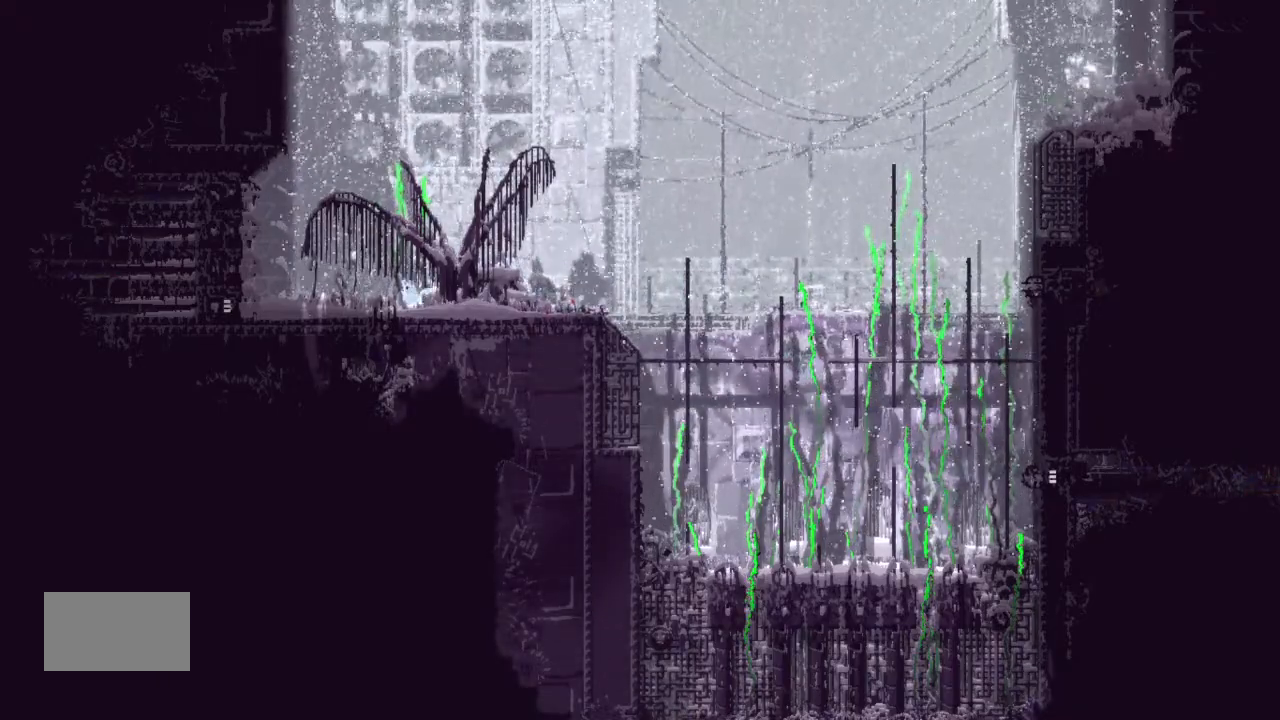
Gameplay with keyboard and mouse; each line is a JSON object with the keys held at the frame after it. "events" lists presses ("down") and releases ("up") of "down", "g", "j", "left", "right", "t" and "up" between this image and that frame as [ms after this image, input, new state], when the widget could be followed in between. No other keys are recorded. Mouse buttons are not recorded. Not read: mouse_move.
{"keys": ["down", "j", "left"], "events": [[33, "j", "down"], [67, "j", "up"], [67, "up", "up"], [500, "down", "down"], [500, "j", "down"]]}
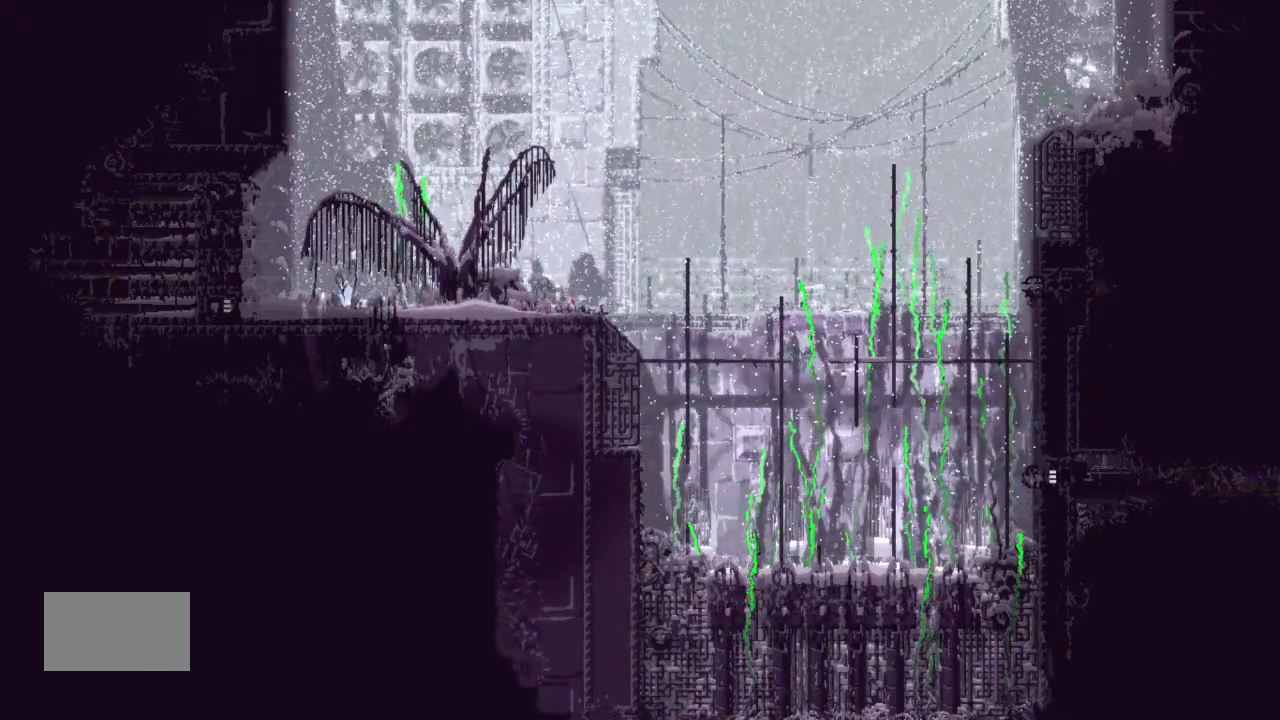
{"keys": ["left"], "events": [[167, "j", "up"], [200, "down", "up"]]}
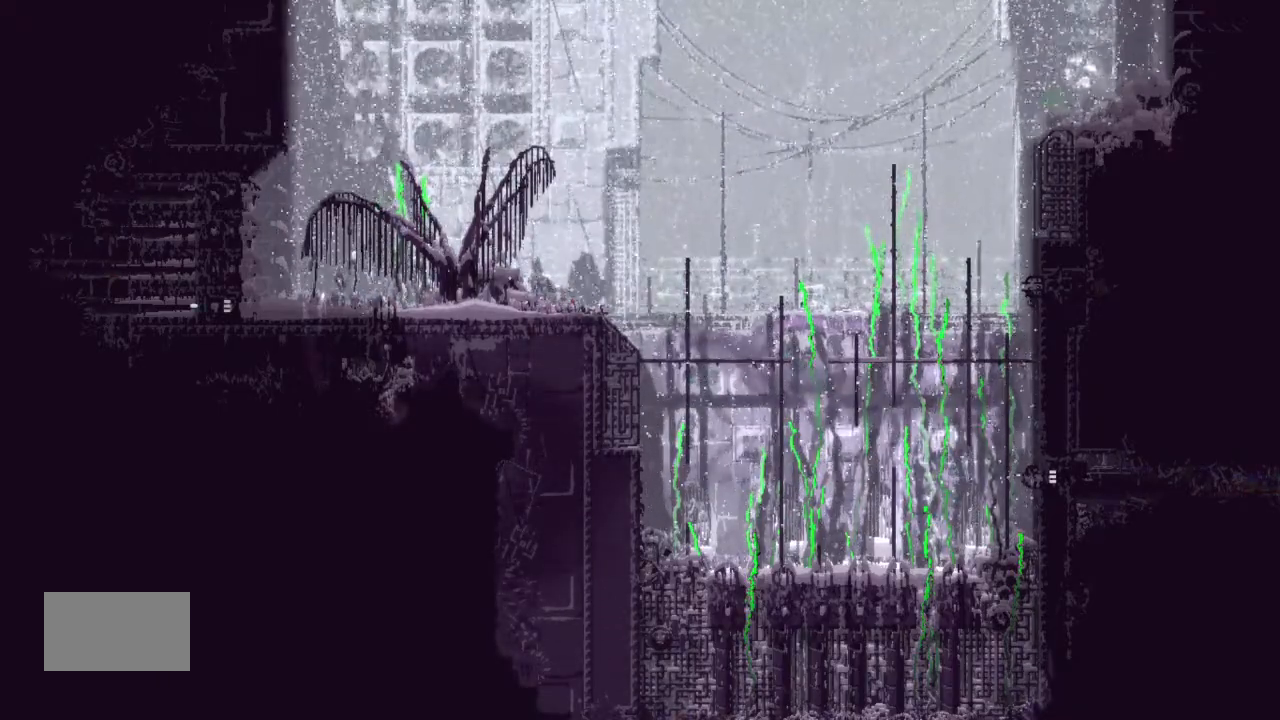
{"keys": ["left"], "events": []}
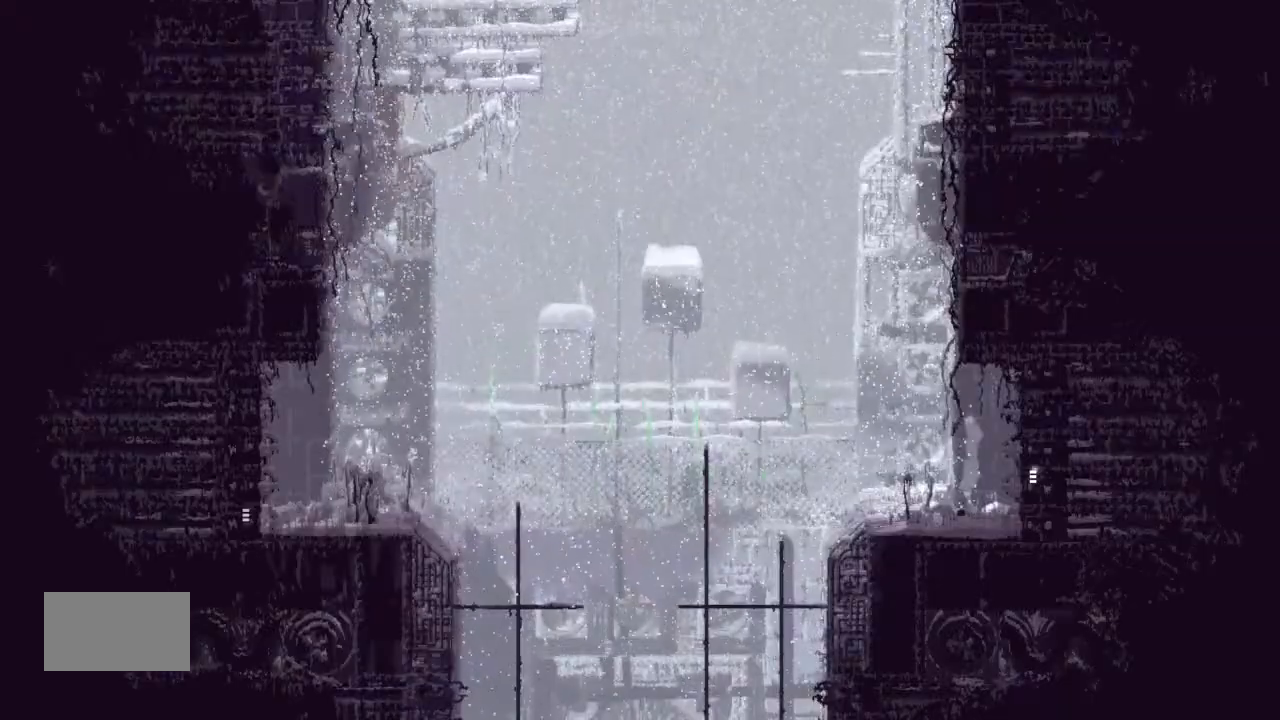
{"keys": ["left"], "events": [[367, "up", "down"], [500, "up", "up"]]}
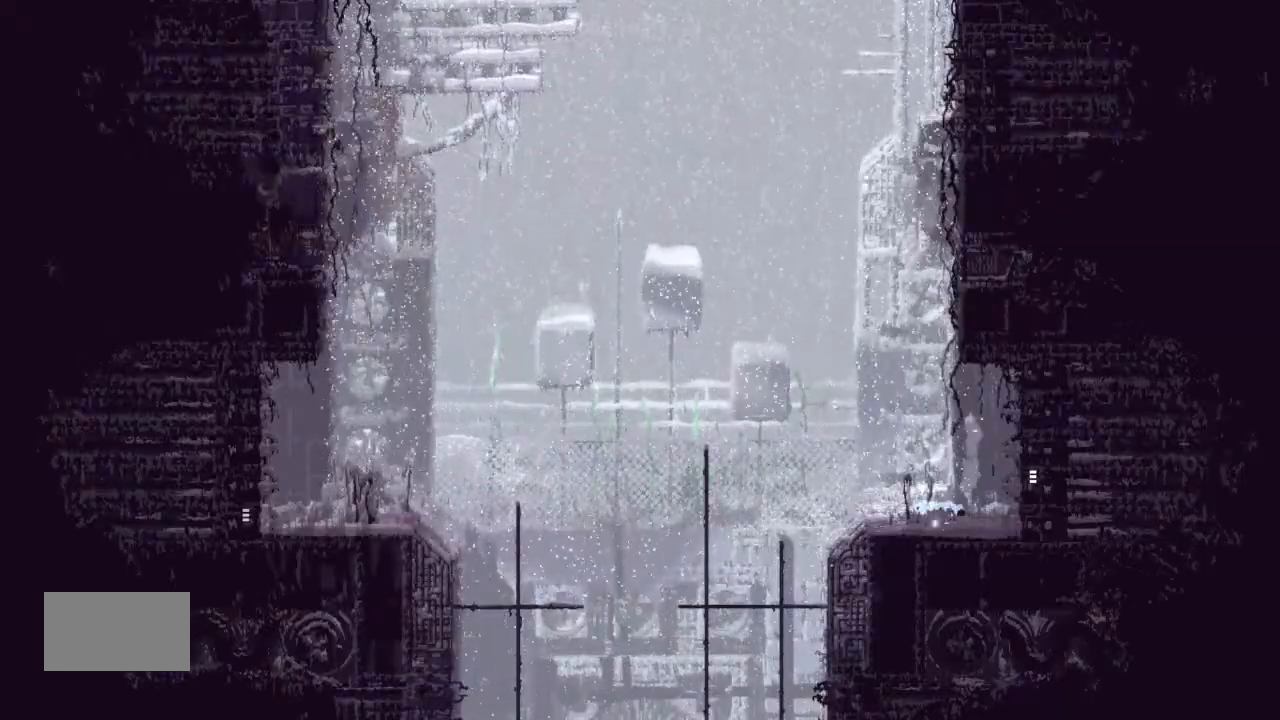
{"keys": ["left"], "events": [[200, "j", "down"], [300, "j", "up"]]}
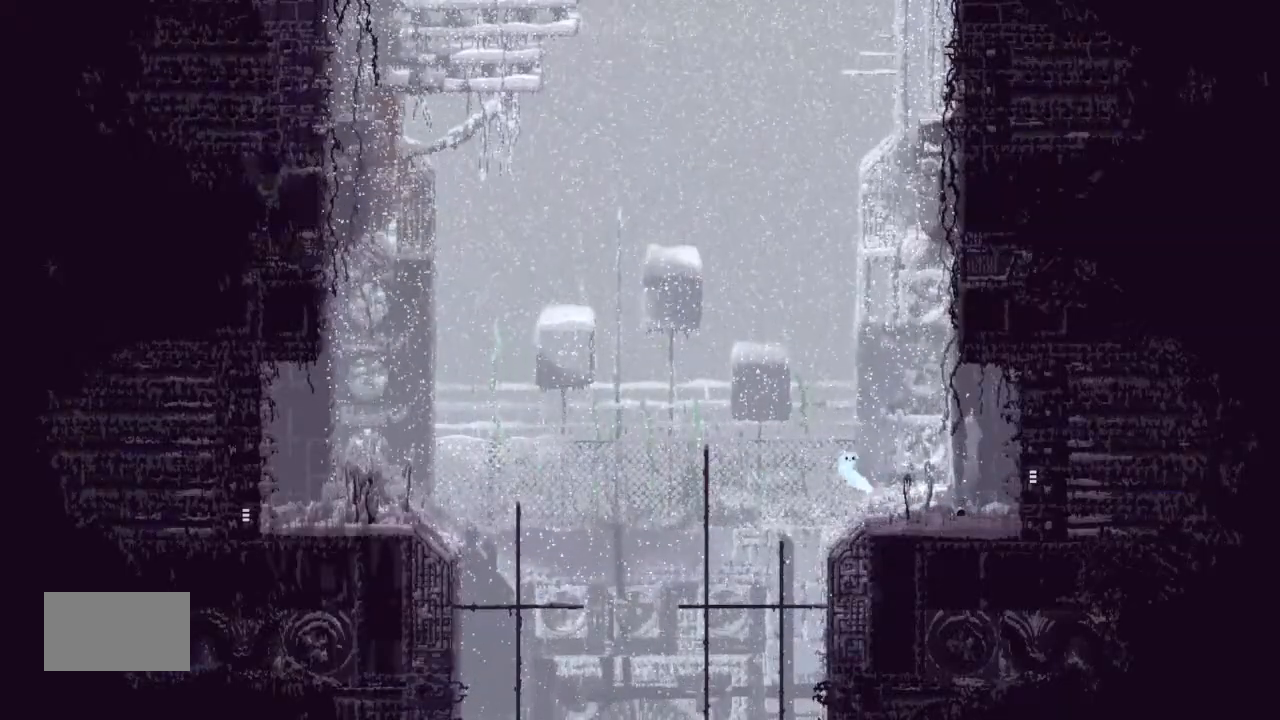
{"keys": ["right", "up"], "events": [[167, "left", "up"], [167, "right", "down"], [233, "right", "up"], [400, "right", "down"], [500, "up", "down"]]}
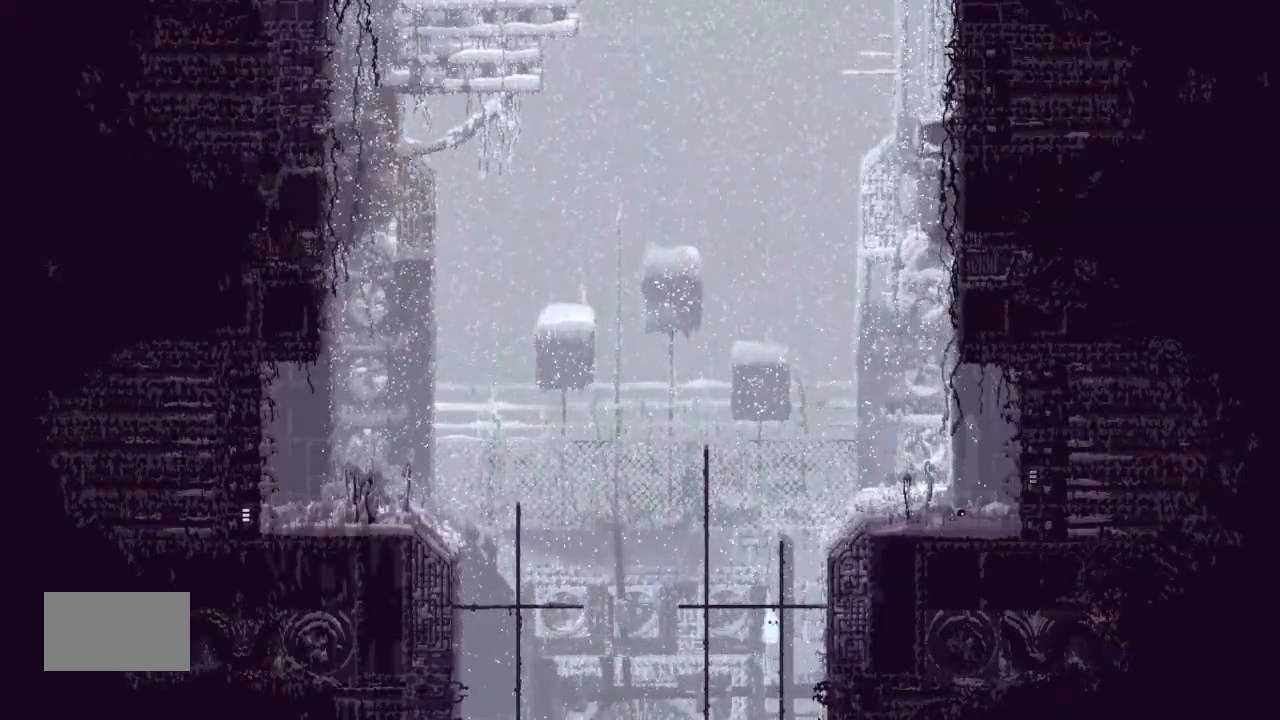
{"keys": ["down"], "events": [[33, "right", "up"], [333, "up", "up"], [400, "down", "down"]]}
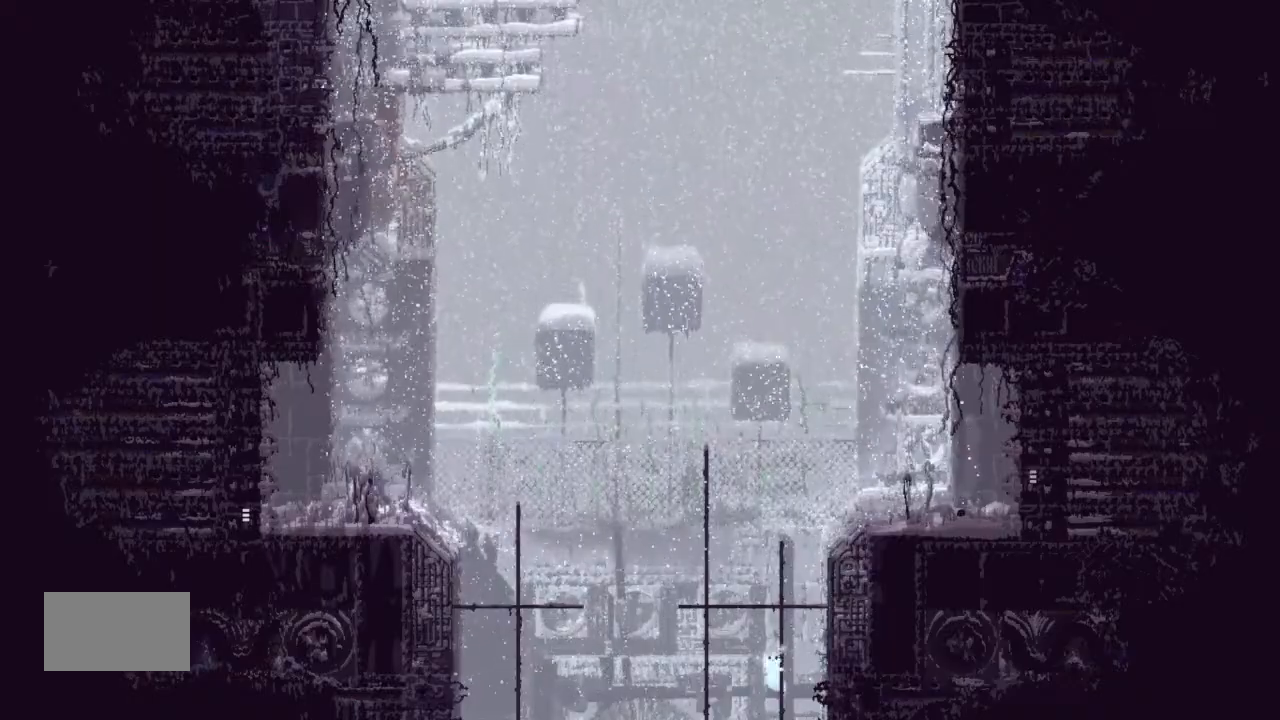
{"keys": ["down"], "events": []}
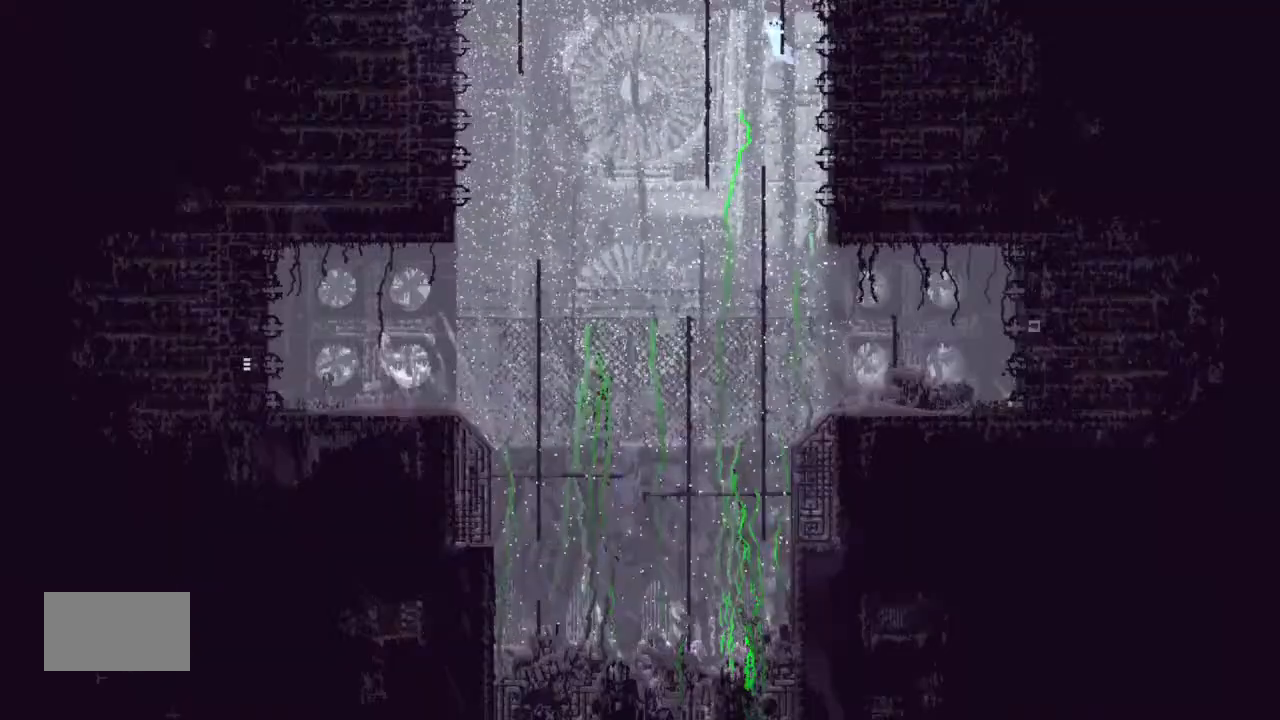
{"keys": ["down"], "events": [[333, "down", "up"], [467, "down", "down"]]}
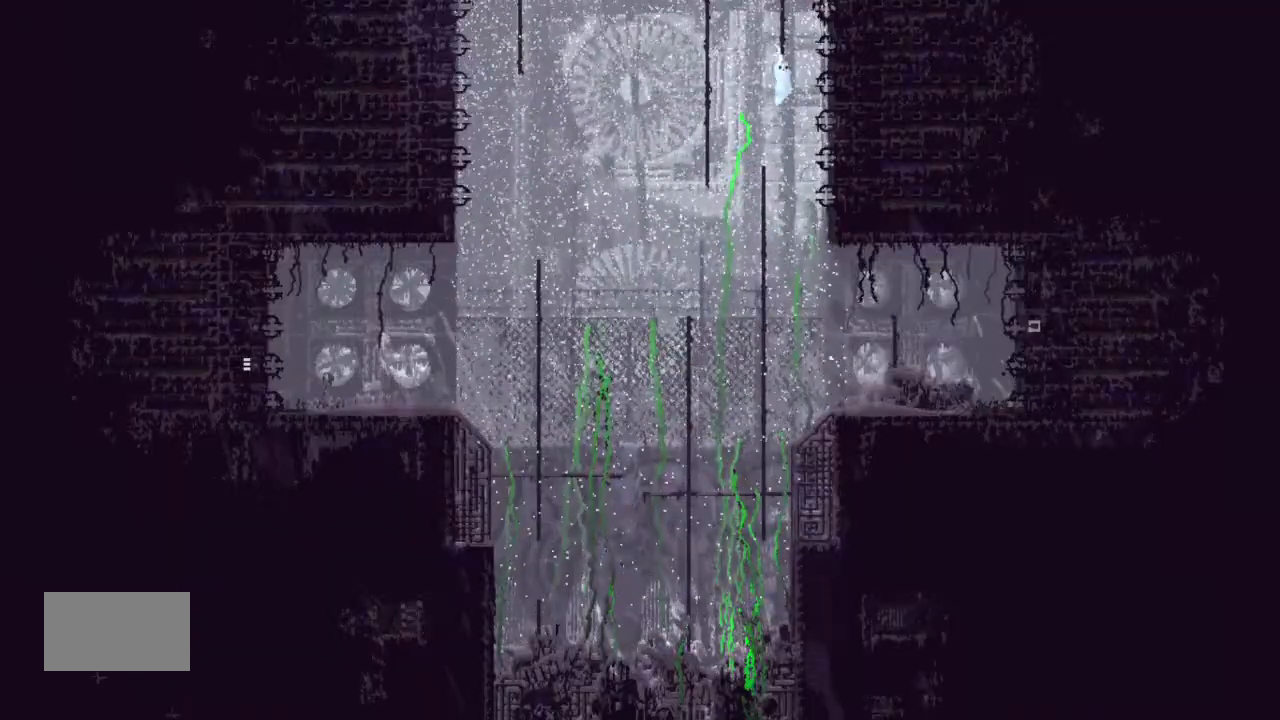
{"keys": ["right"], "events": [[67, "down", "up"], [167, "down", "down"], [333, "right", "down"], [367, "down", "up"]]}
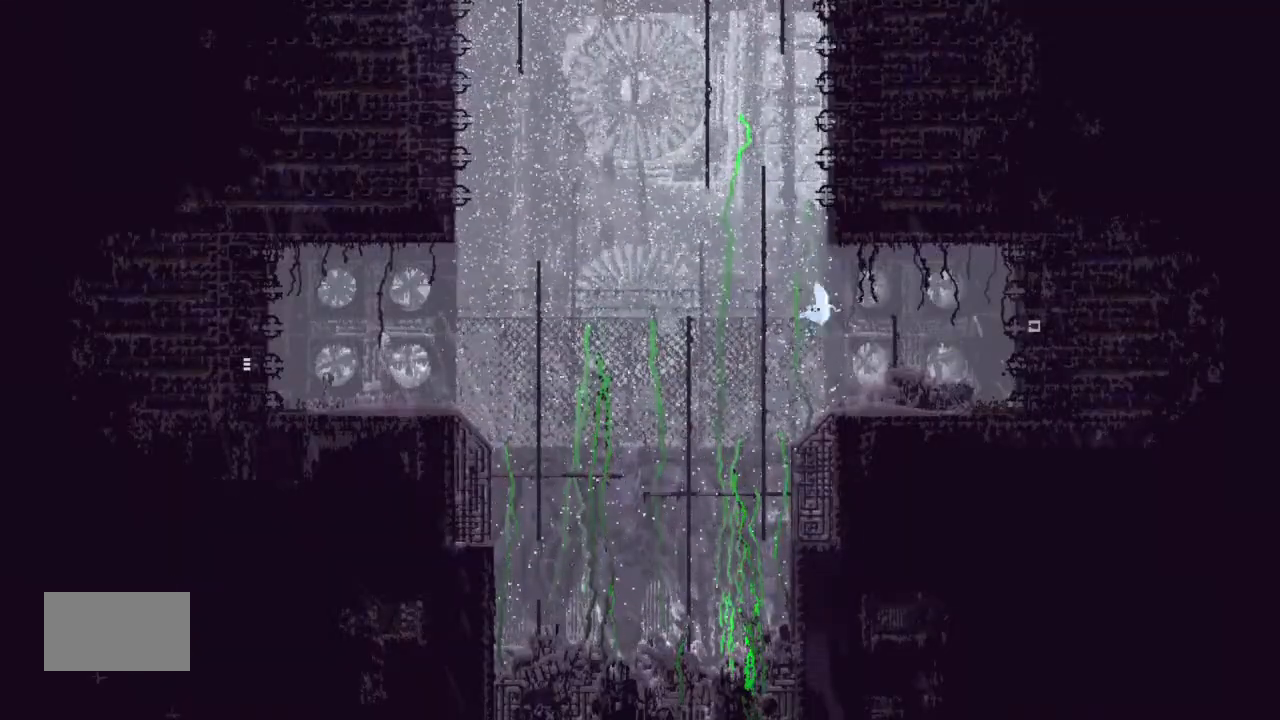
{"keys": ["right"], "events": [[67, "up", "down"], [200, "up", "up"], [233, "j", "down"], [333, "j", "up"]]}
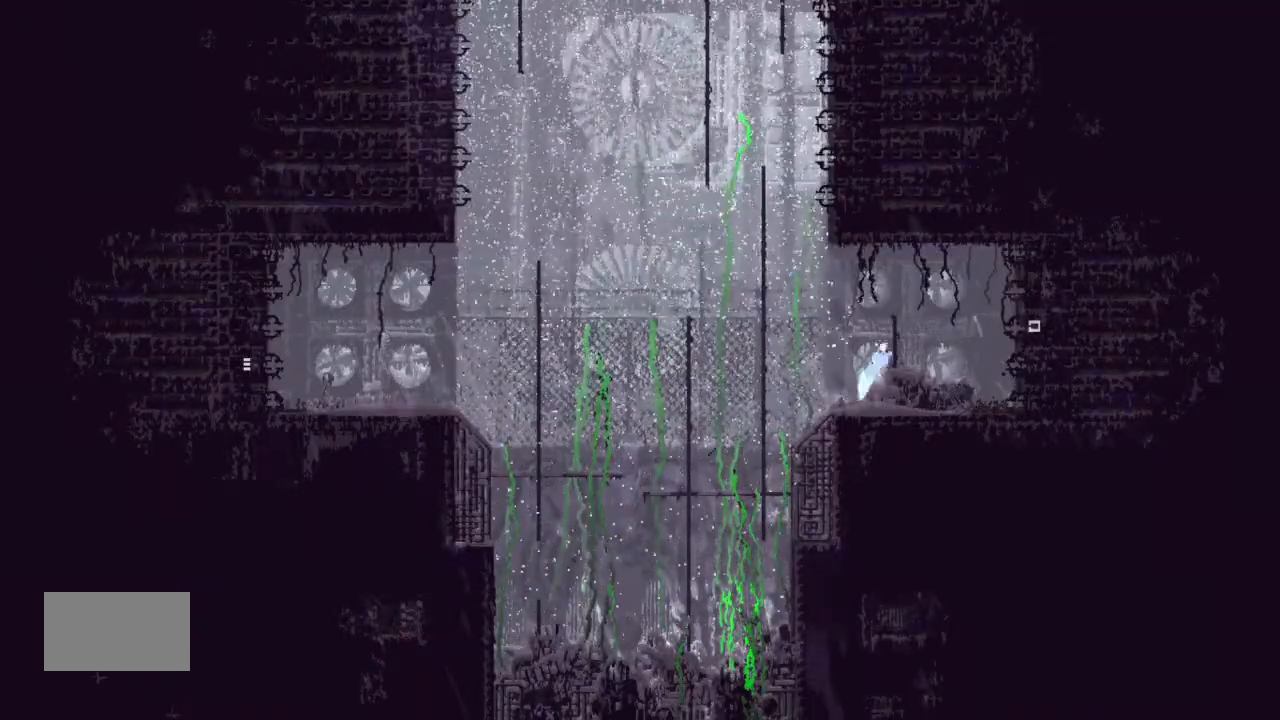
{"keys": [], "events": [[200, "right", "up"]]}
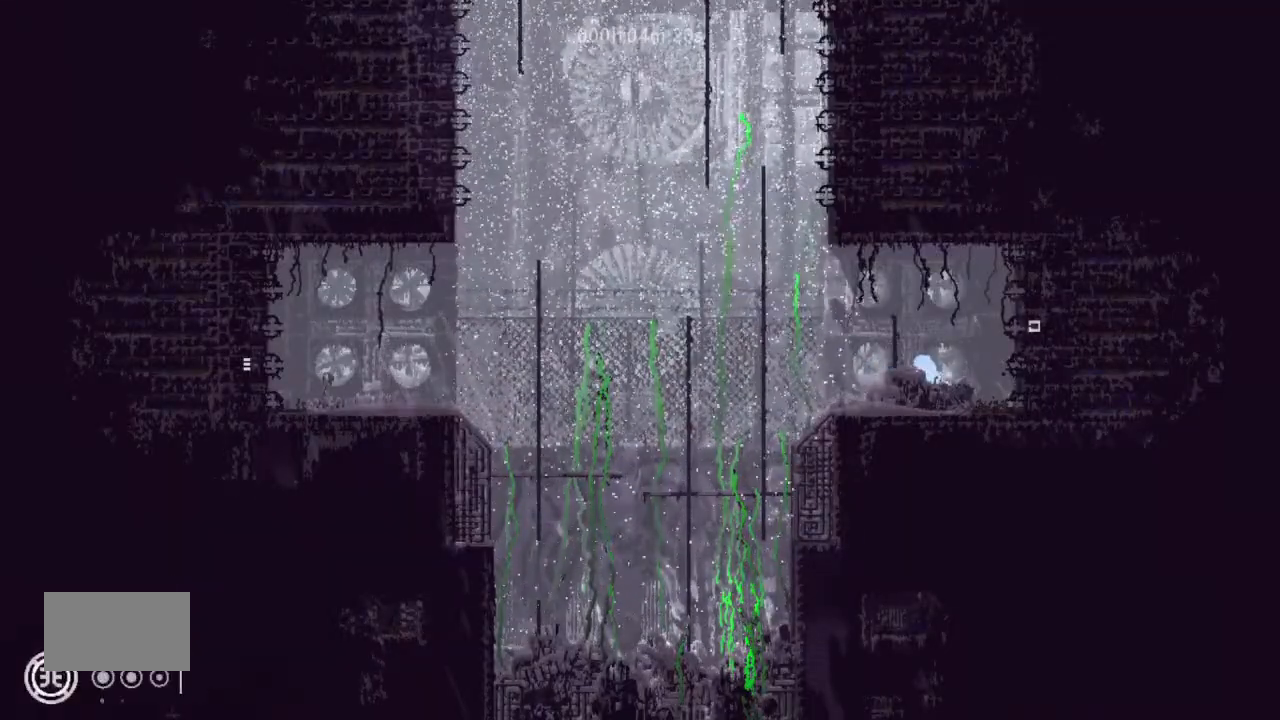
{"keys": [], "events": []}
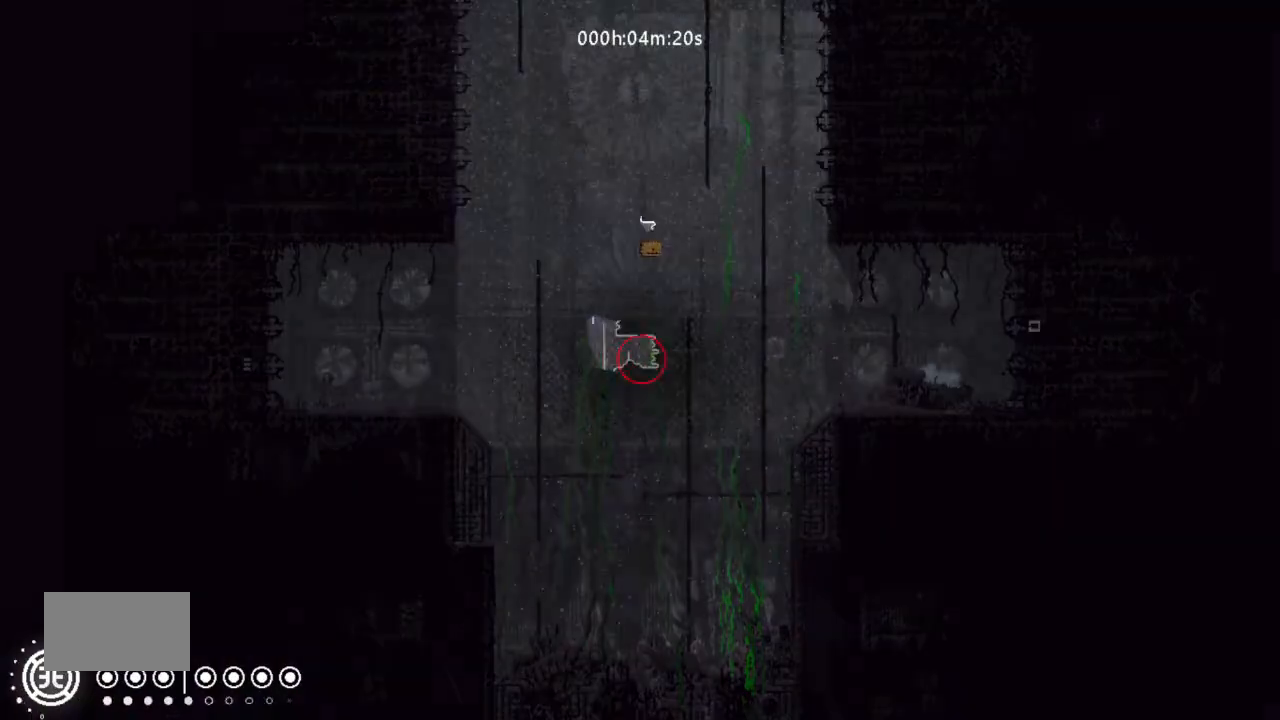
{"keys": ["right"], "events": [[133, "right", "down"], [167, "j", "down"], [167, "up", "down"], [300, "up", "up"], [400, "j", "up"]]}
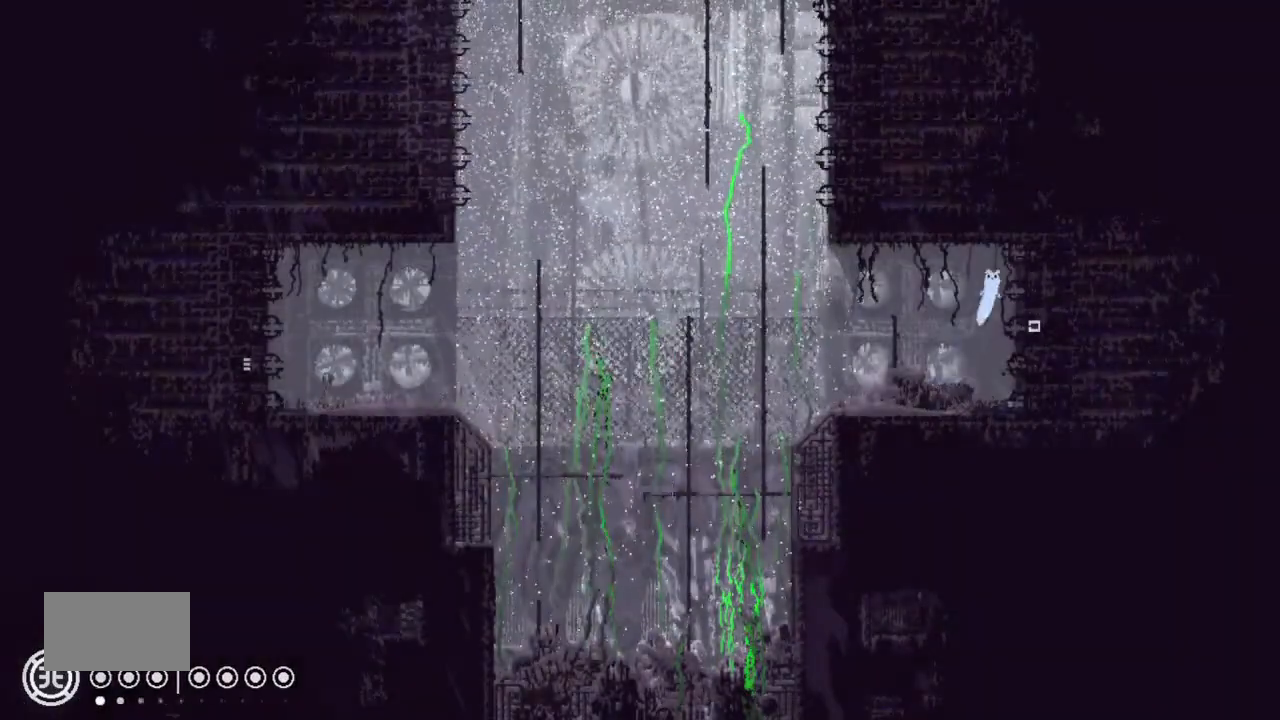
{"keys": ["right"], "events": [[167, "right", "up"], [467, "right", "down"]]}
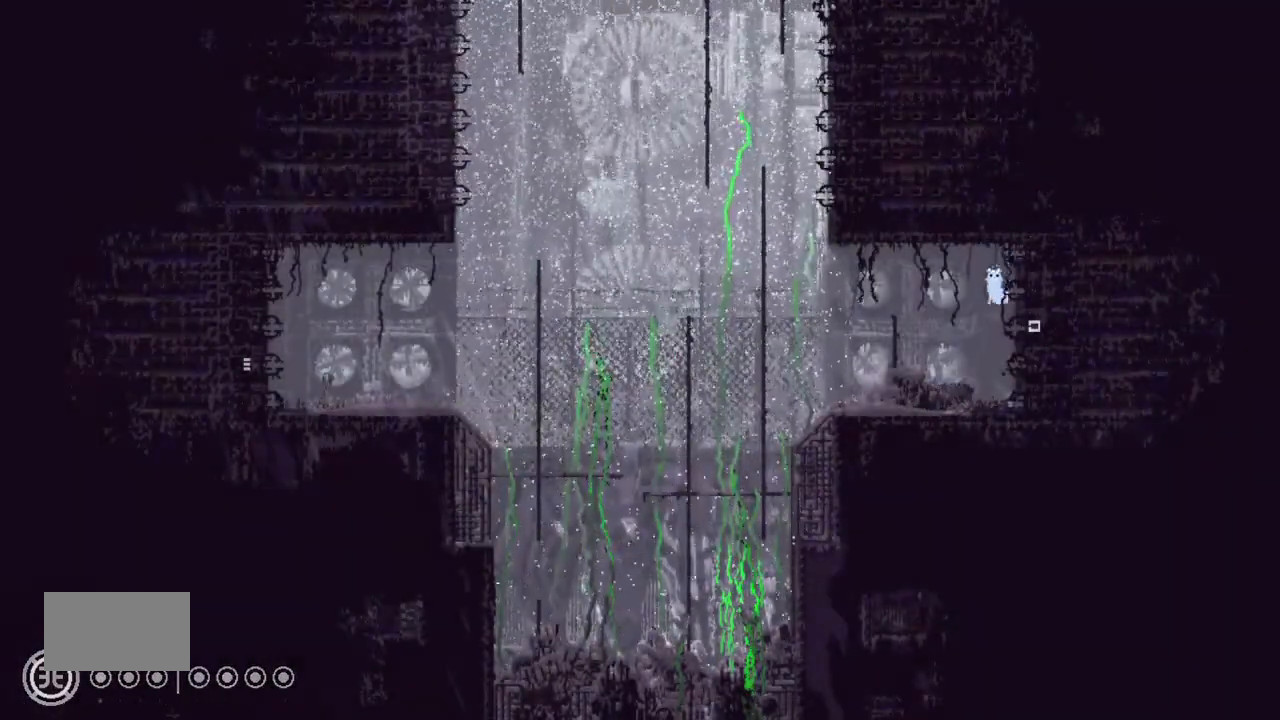
{"keys": ["right"], "events": [[167, "right", "up"], [300, "right", "down"]]}
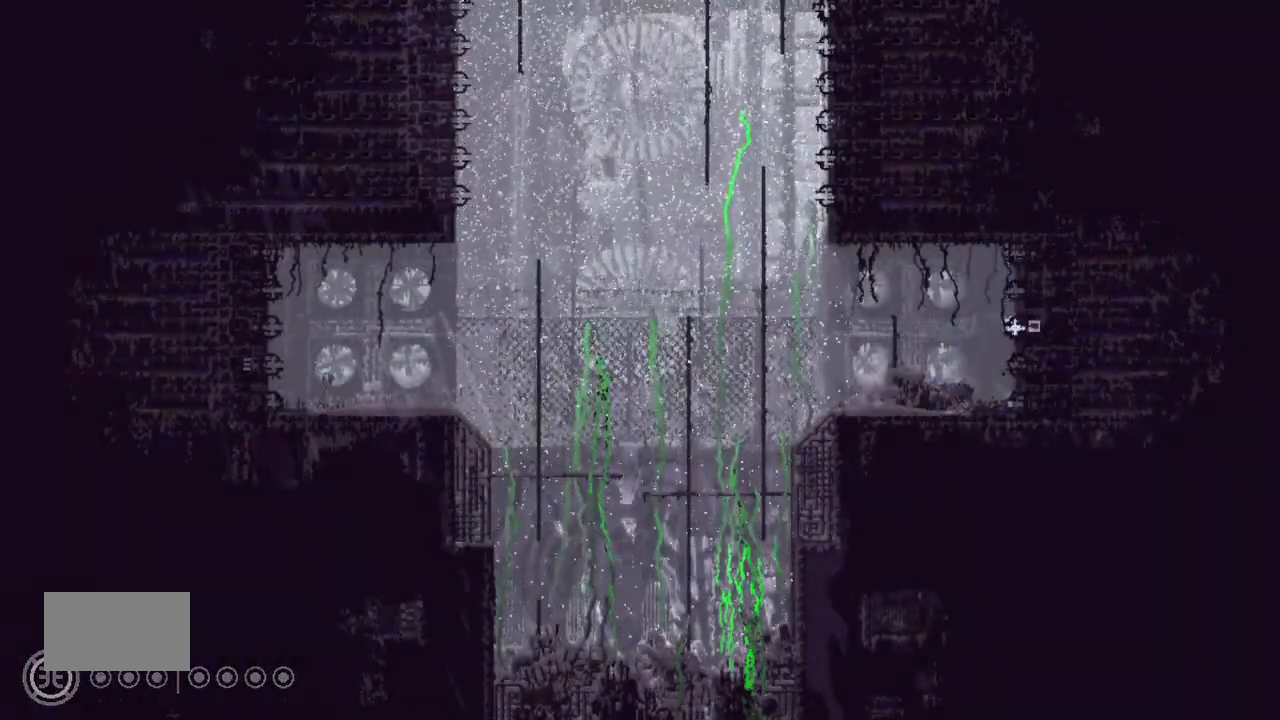
{"keys": ["right"], "events": []}
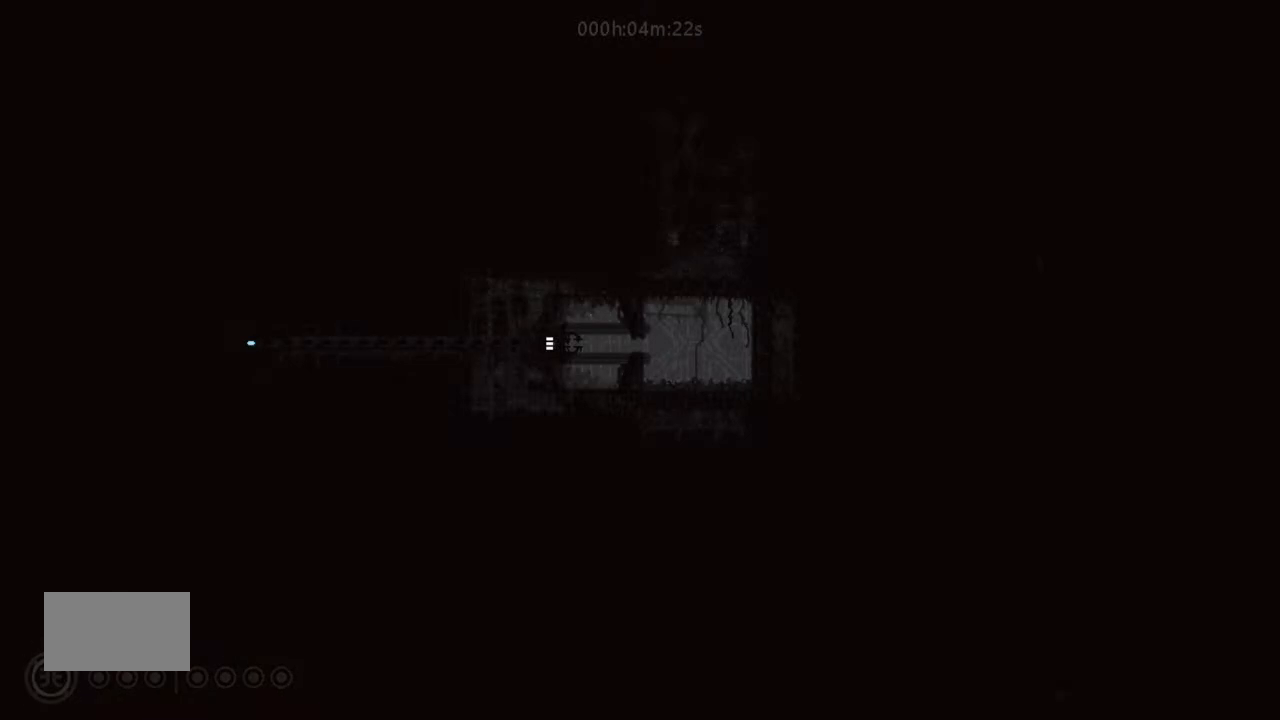
{"keys": ["right"], "events": []}
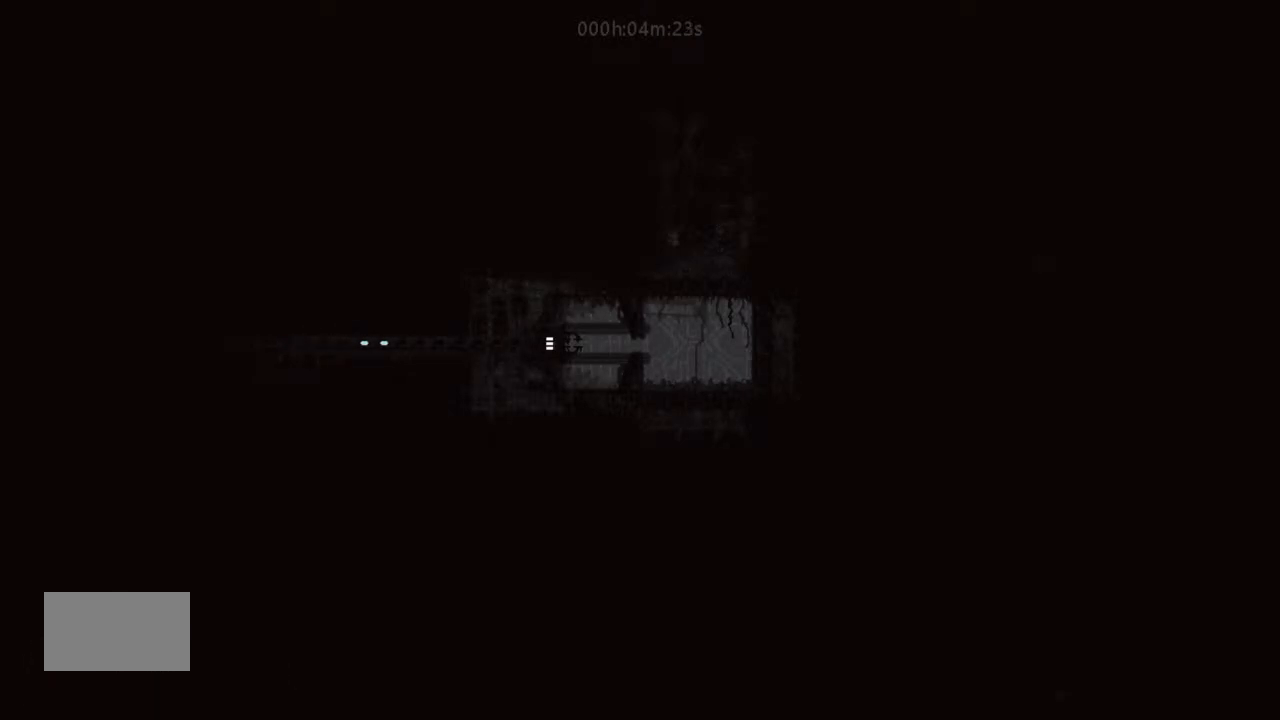
{"keys": ["right"], "events": []}
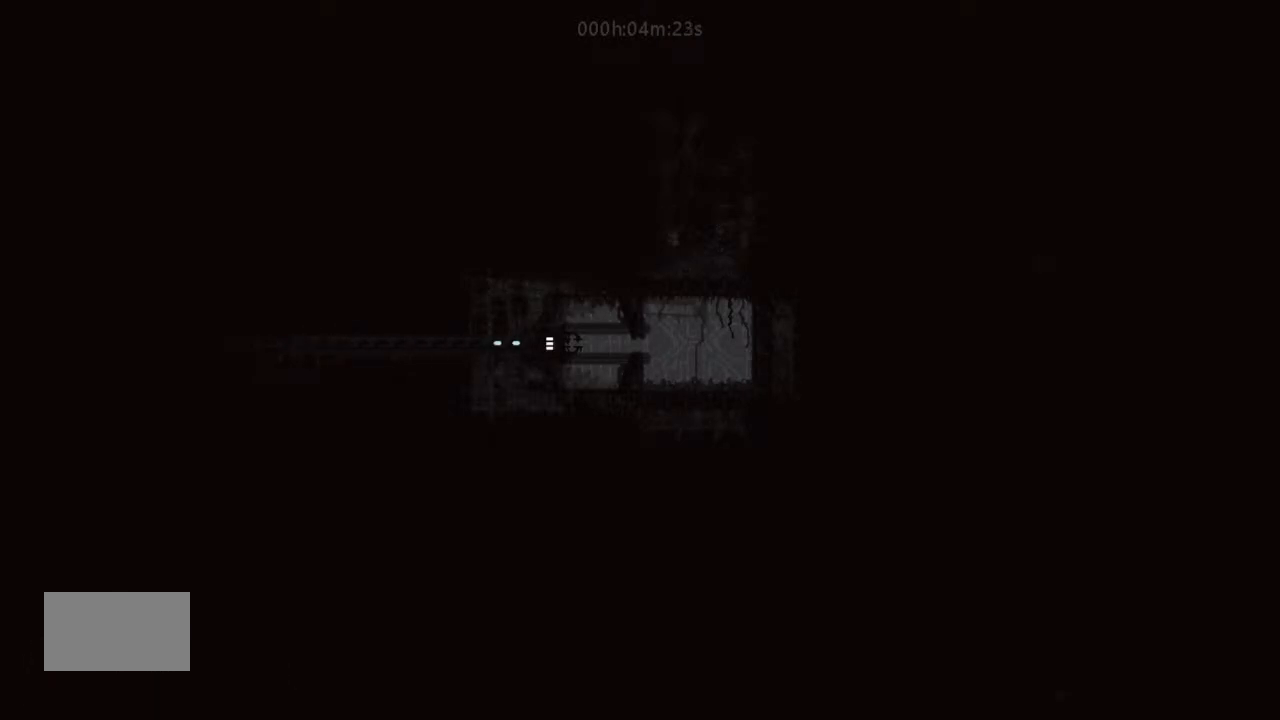
{"keys": ["right"], "events": [[67, "j", "down"], [467, "j", "up"]]}
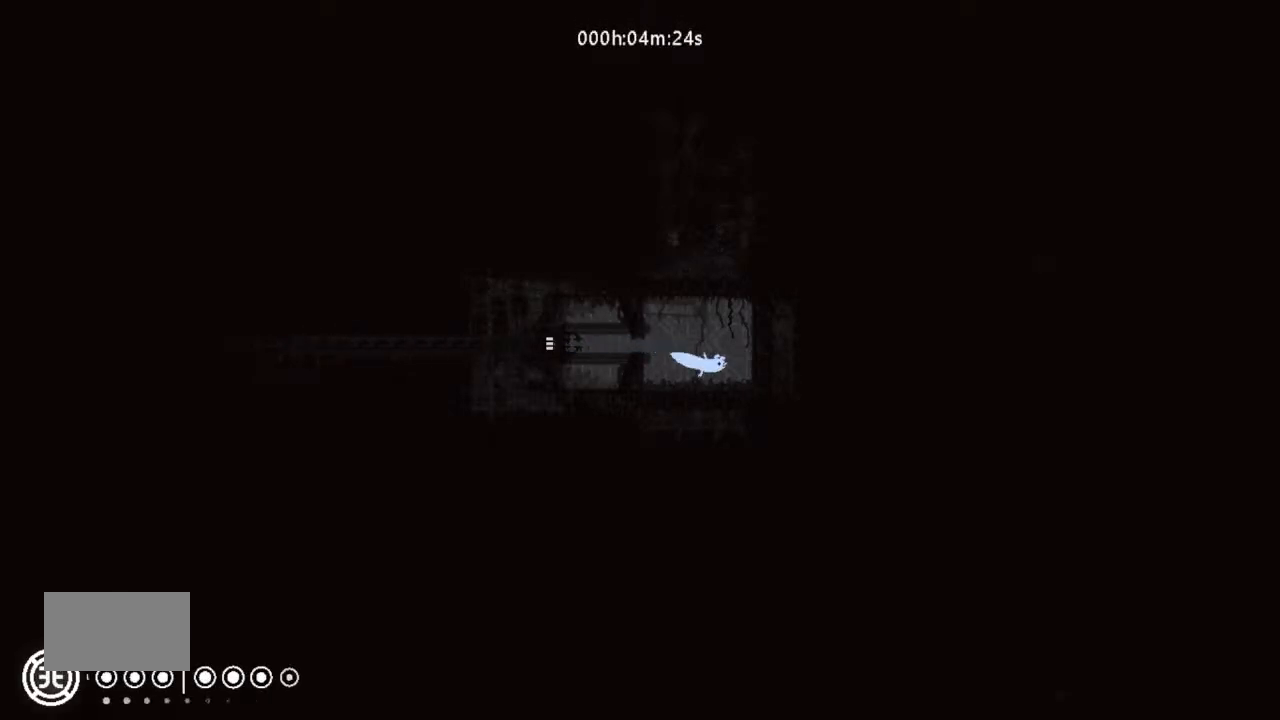
{"keys": [], "events": [[67, "right", "up"]]}
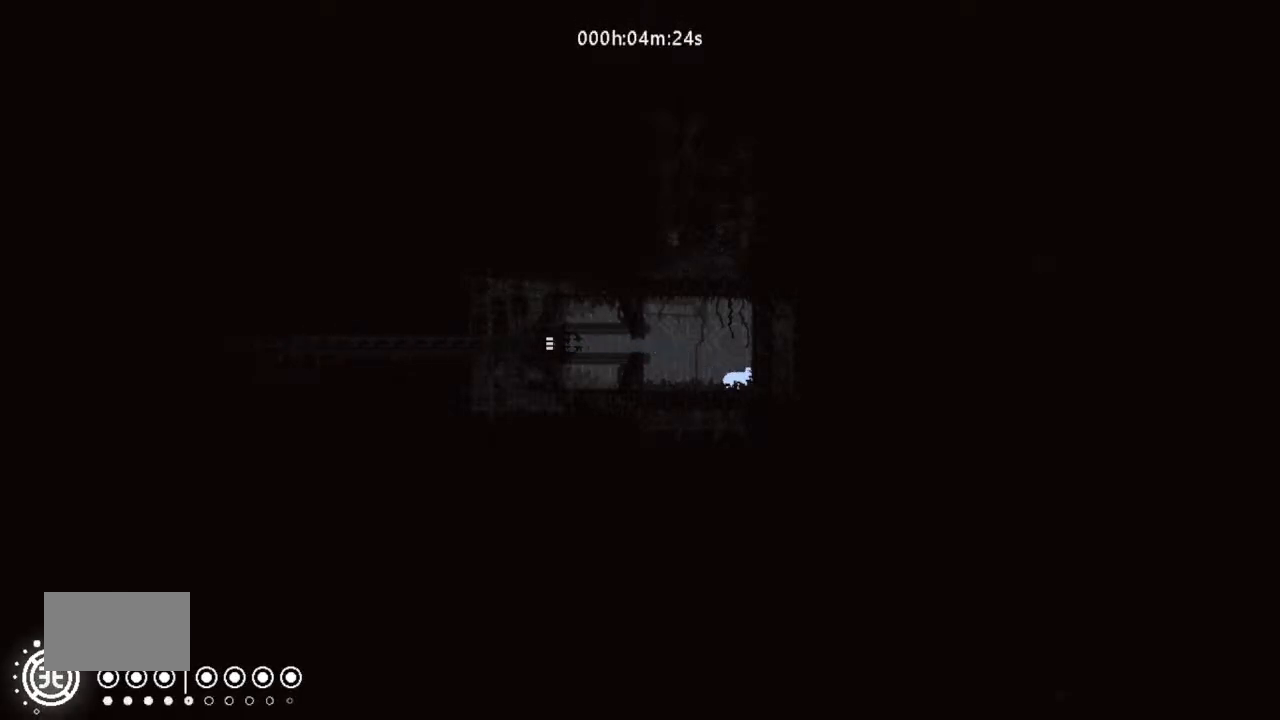
{"keys": [], "events": []}
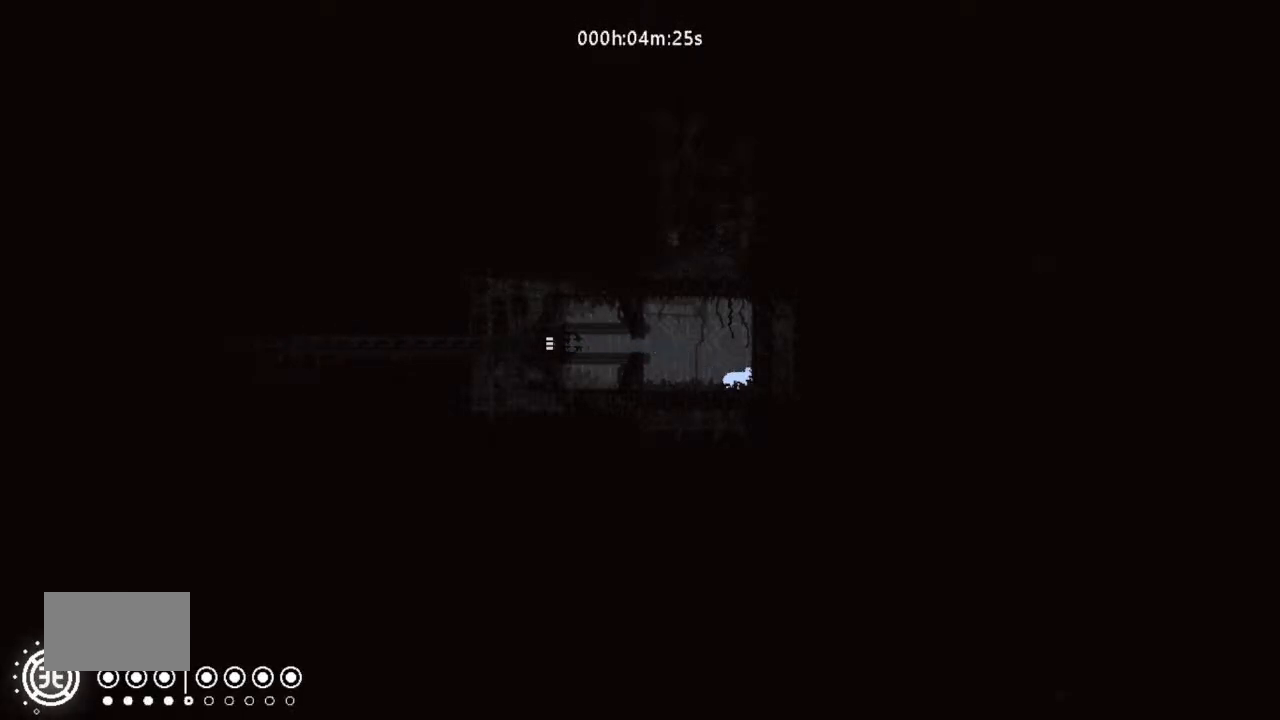
{"keys": [], "events": []}
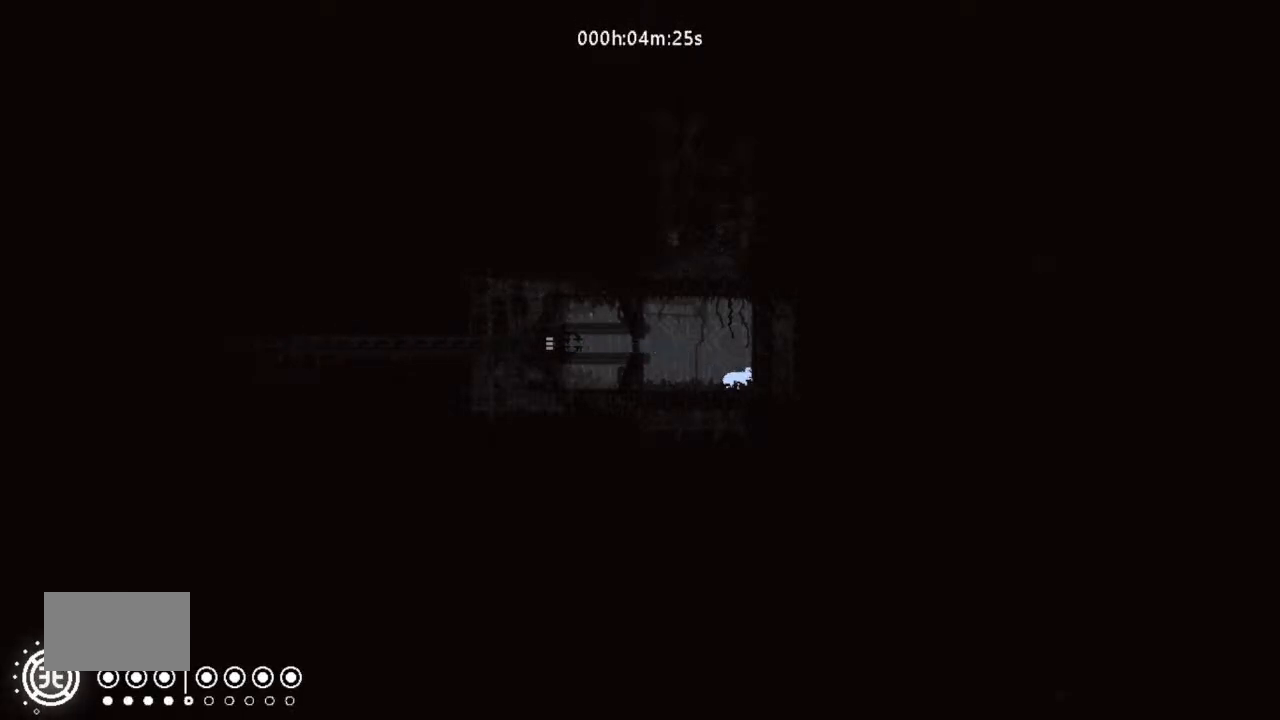
{"keys": [], "events": []}
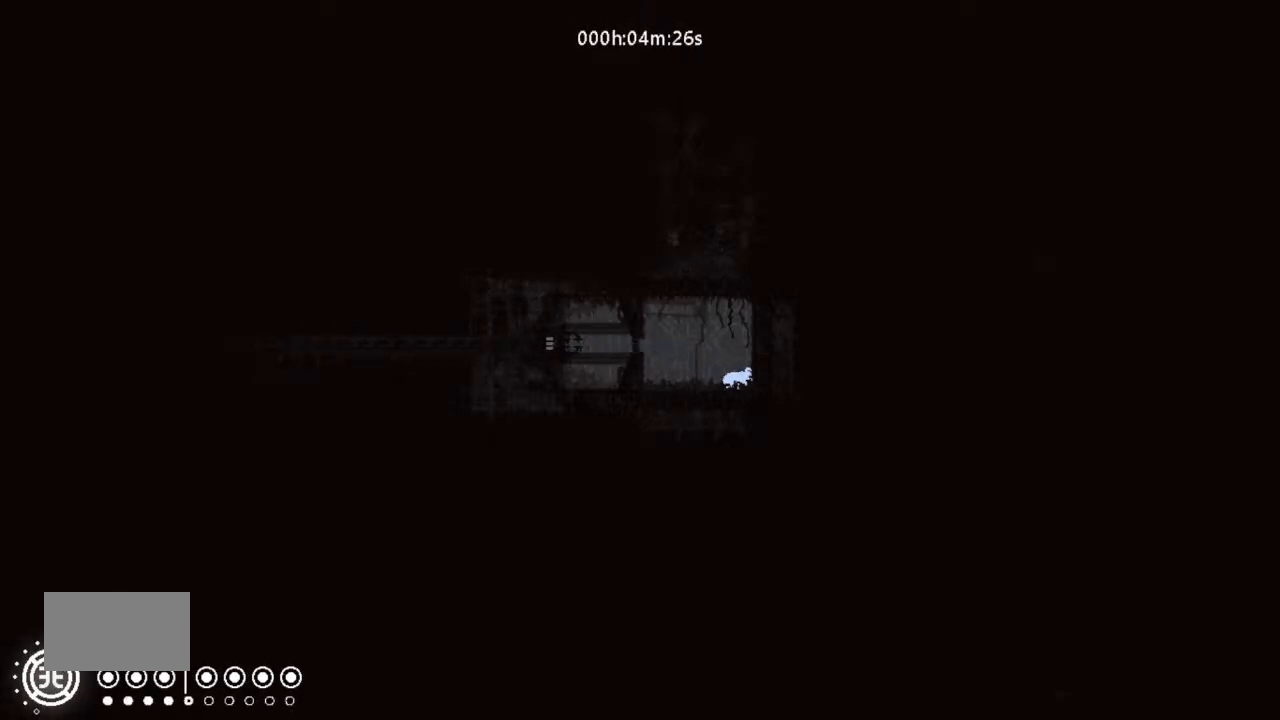
{"keys": [], "events": []}
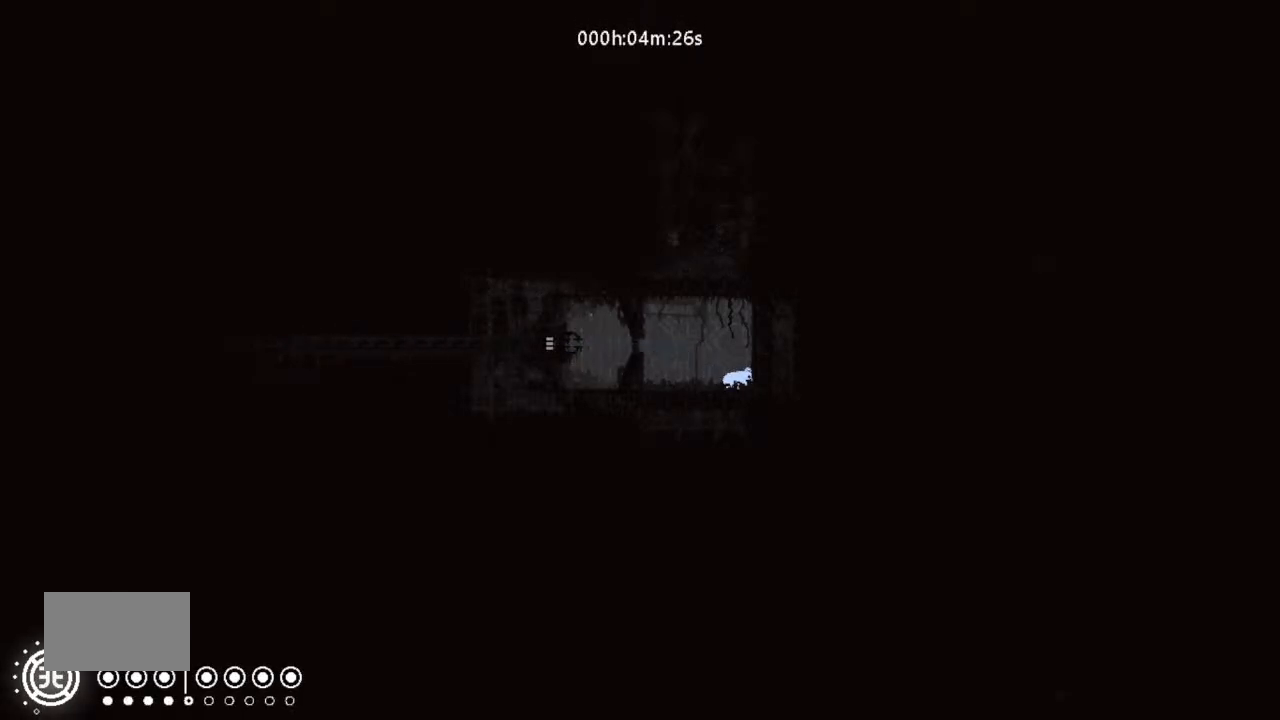
{"keys": [], "events": []}
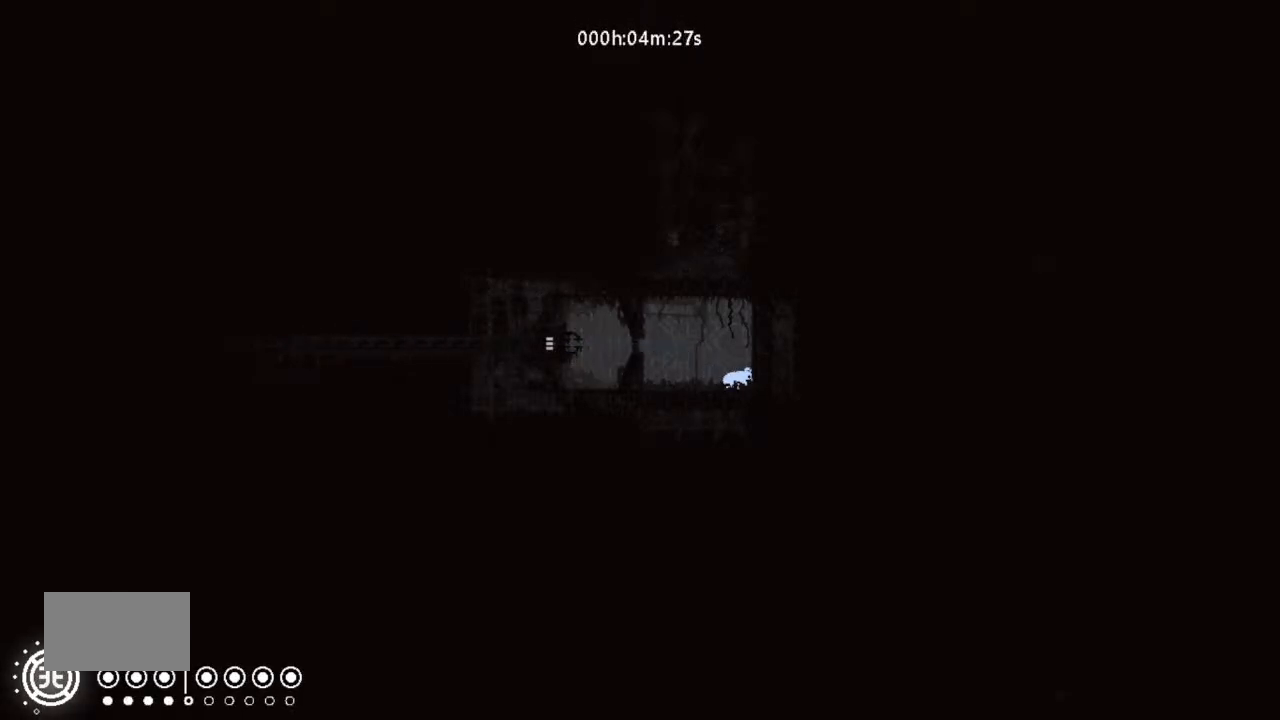
{"keys": [], "events": [[300, "up", "down"], [333, "left", "down"], [367, "up", "up"], [500, "left", "up"]]}
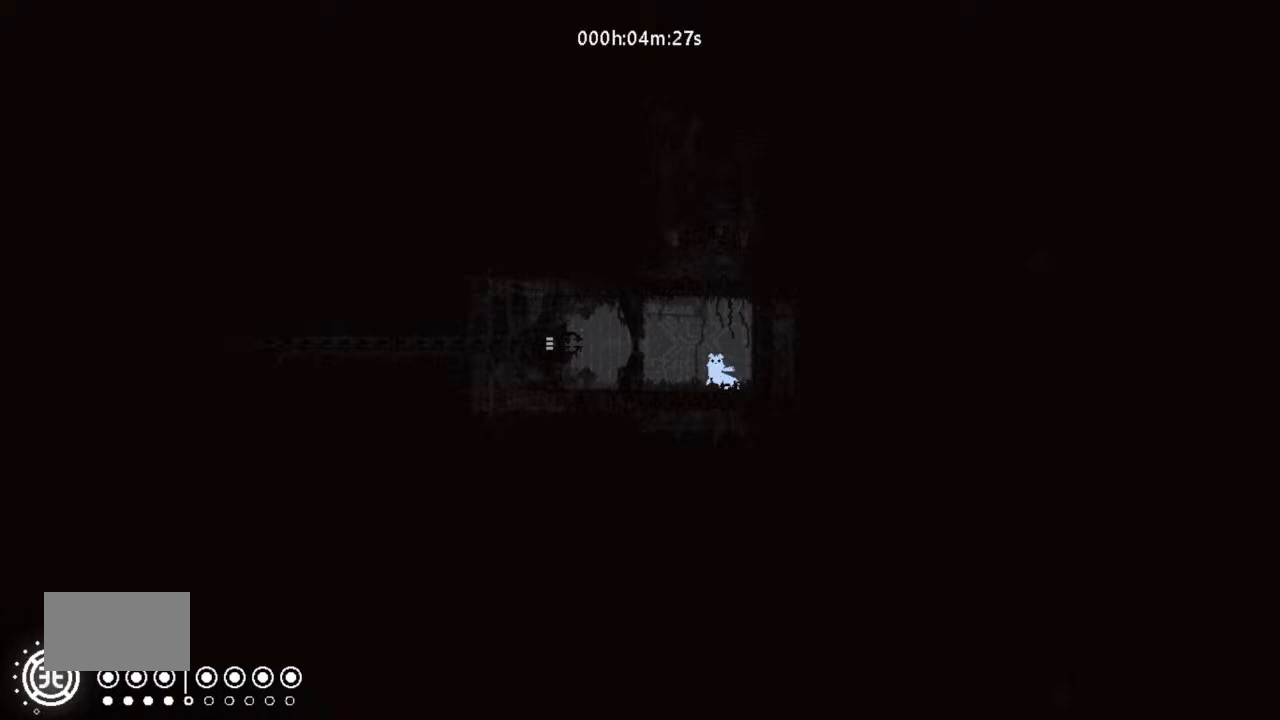
{"keys": [], "events": [[333, "down", "down"], [467, "down", "up"]]}